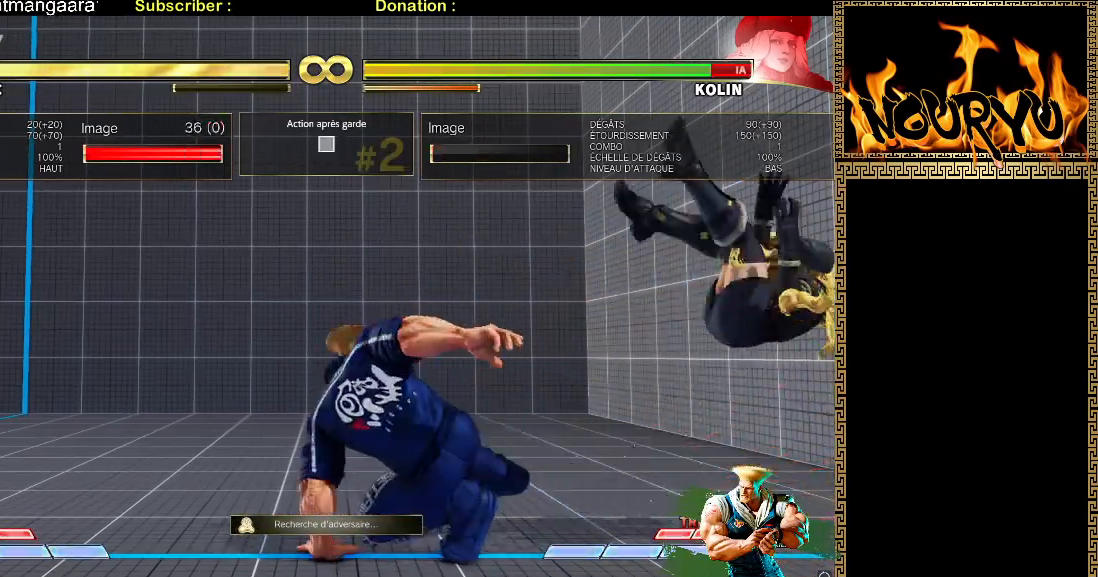
Gameplay with a controller (arcade stick); each line is a JSON object with the inputs held at the frame after it (dt_ms = milliseconds from this image to that frame). "events" lists button and stick changes between this image and that frame as [ms after this image, input, new state], when the widget could be followed in between. Not read: CROSS L3 R3 SQUARE.
{"dt_ms": 500, "buttons": [], "left_stick": "down-left", "events": []}
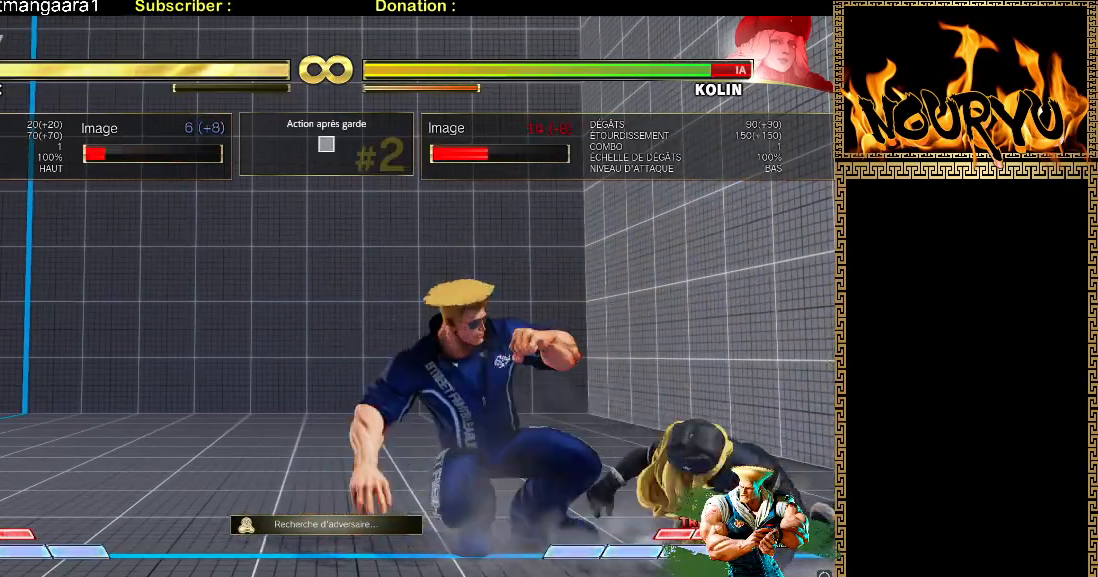
{"dt_ms": 500, "buttons": [], "left_stick": "down-left", "events": [[100, "TRIANGLE", "down"], [317, "TRIANGLE", "up"], [333, "left_stick", "right"], [367, "TRIANGLE", "down"], [467, "left_stick", "down-left"], [500, "TRIANGLE", "up"]]}
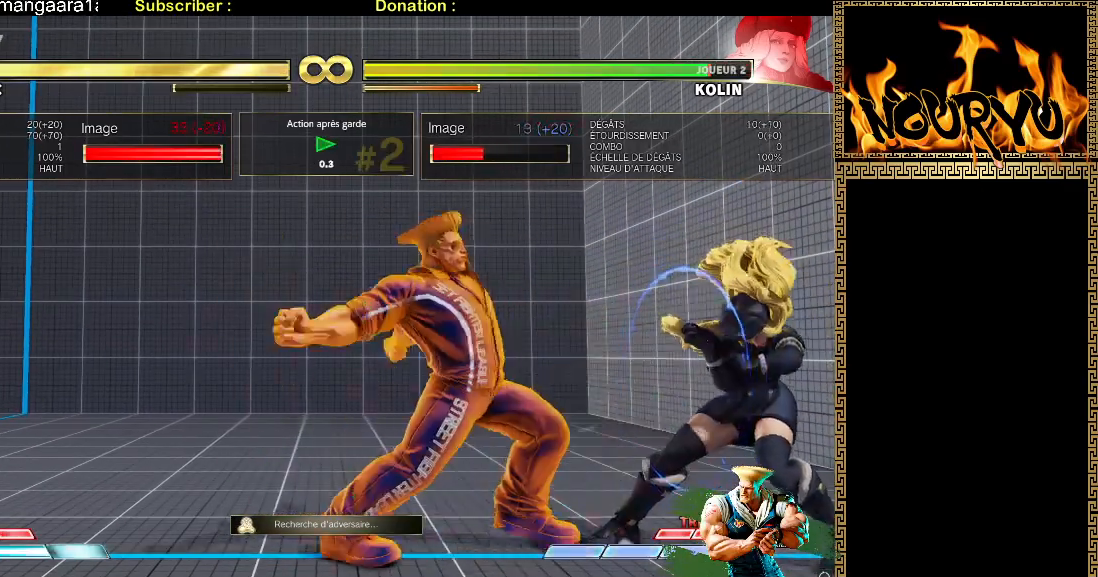
{"dt_ms": 500, "buttons": [], "left_stick": "left", "events": [[400, "left_stick", "left"]]}
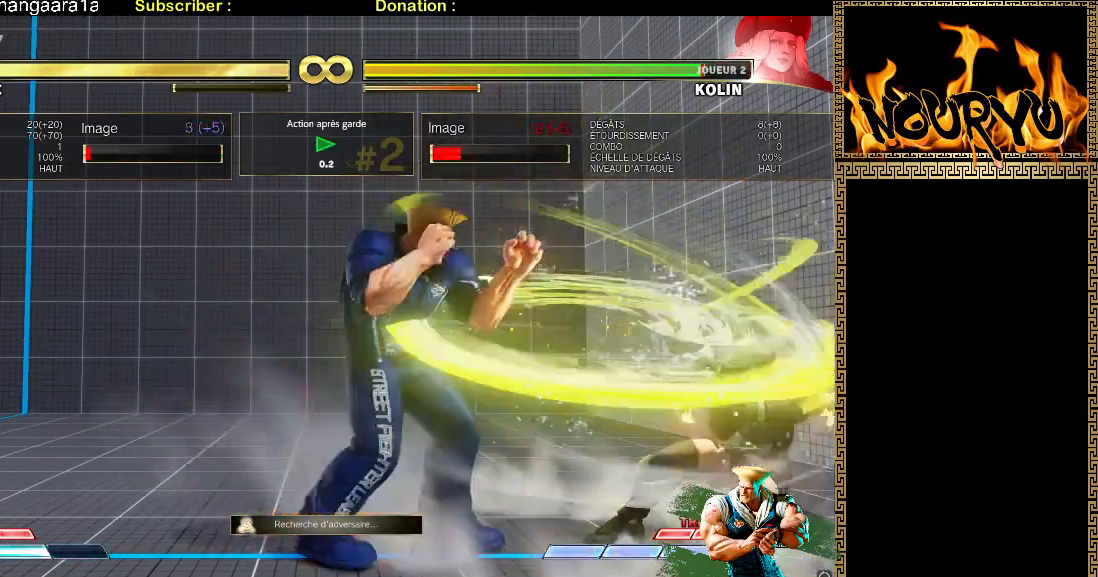
{"dt_ms": 500, "buttons": [], "left_stick": "down-left", "events": [[50, "left_stick", "down-left"]]}
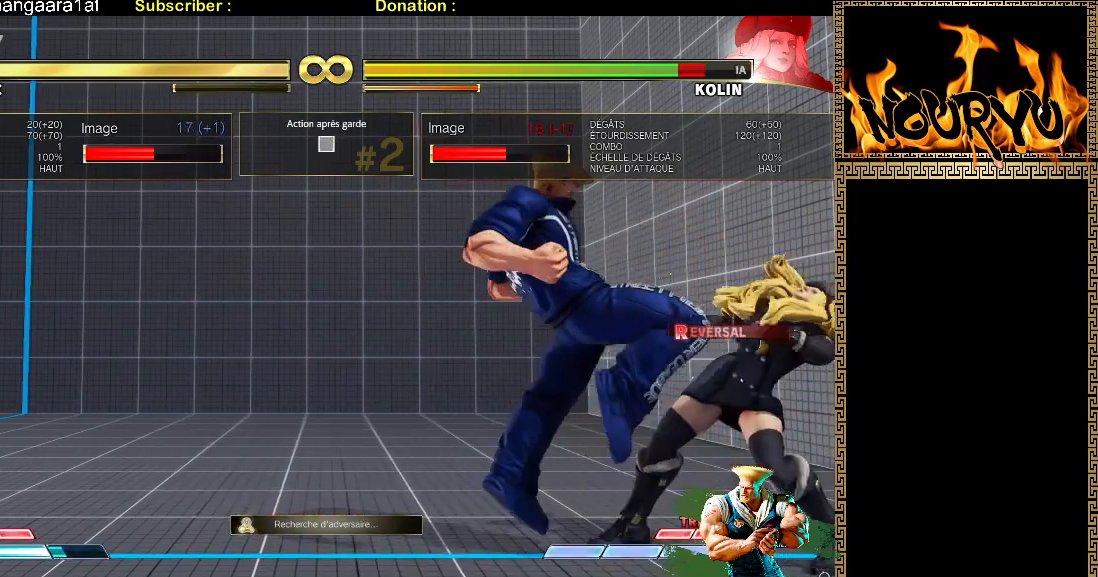
{"dt_ms": 500, "buttons": [], "left_stick": "down-left", "events": []}
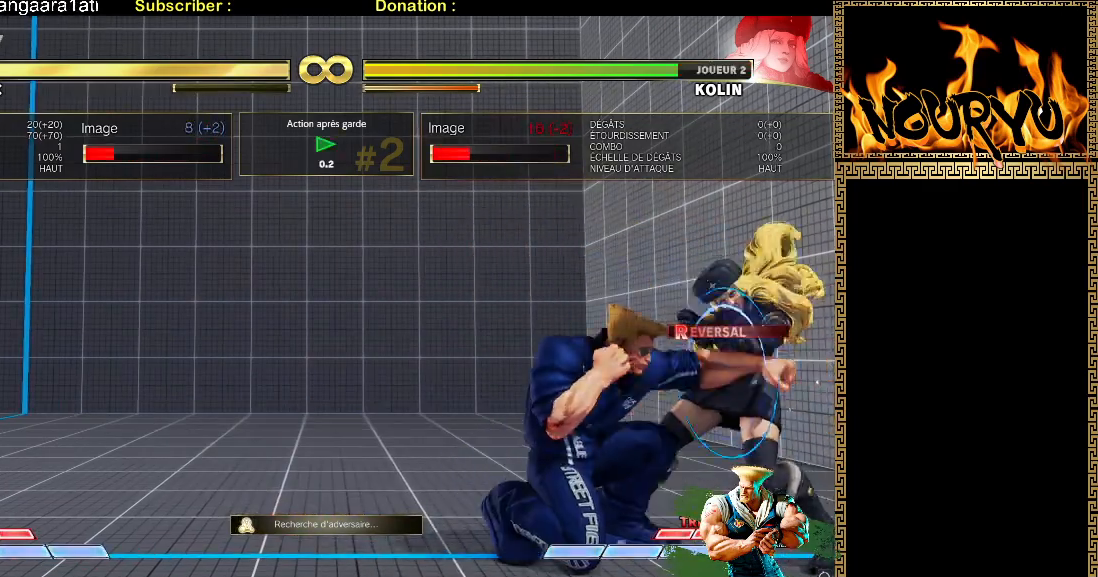
{"dt_ms": 500, "buttons": [], "left_stick": "down-left", "events": [[133, "left_stick", "right"], [167, "TRIANGLE", "down"], [233, "left_stick", "center"], [283, "TRIANGLE", "up"], [283, "left_stick", "down-left"]]}
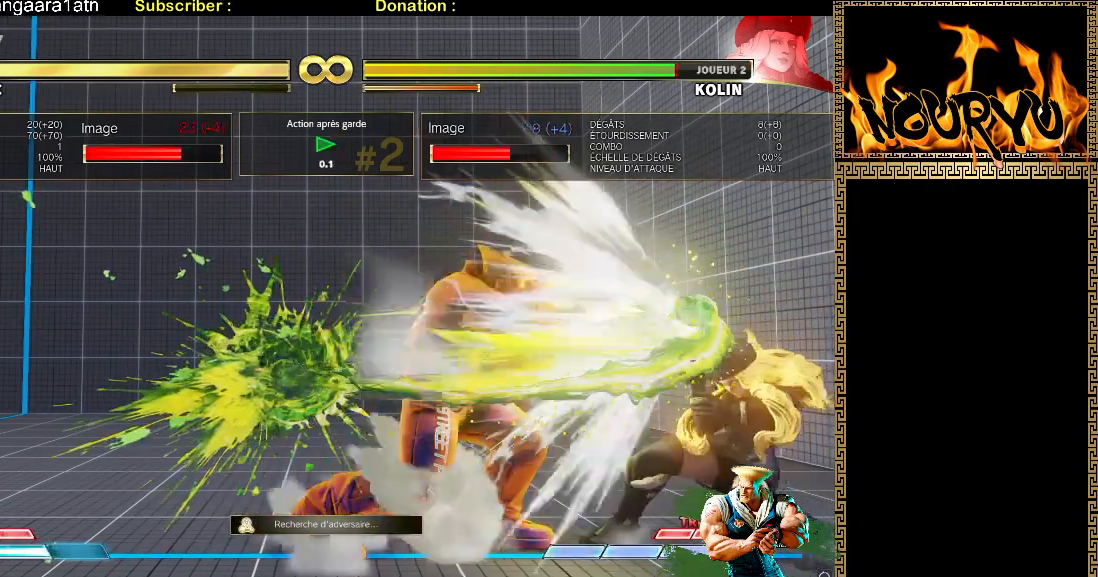
{"dt_ms": 500, "buttons": [], "left_stick": "down-left", "events": [[217, "left_stick", "left"], [433, "left_stick", "down-left"]]}
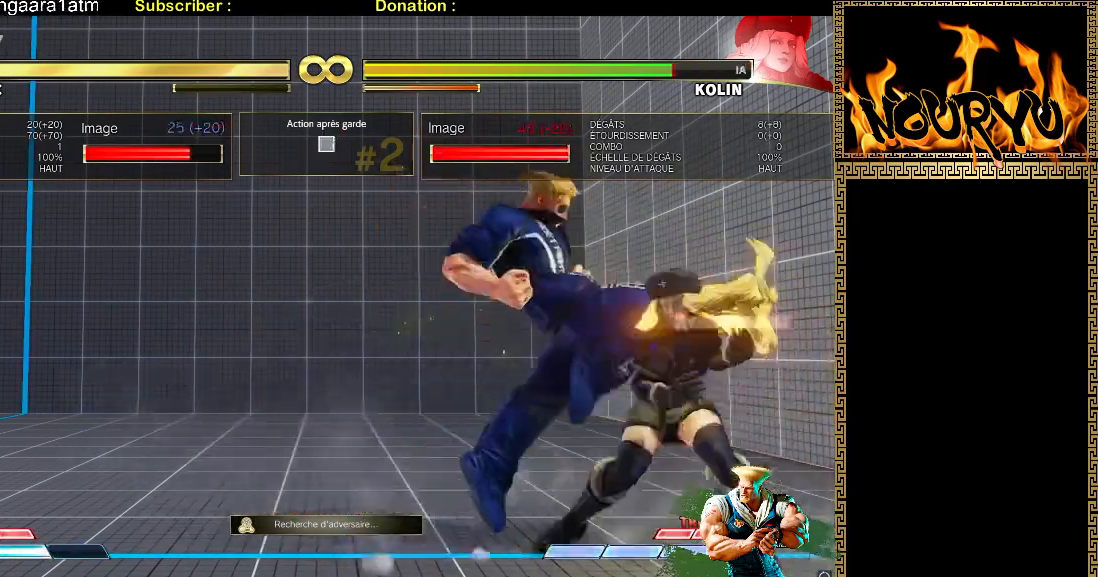
{"dt_ms": 500, "buttons": [], "left_stick": "down-left", "events": []}
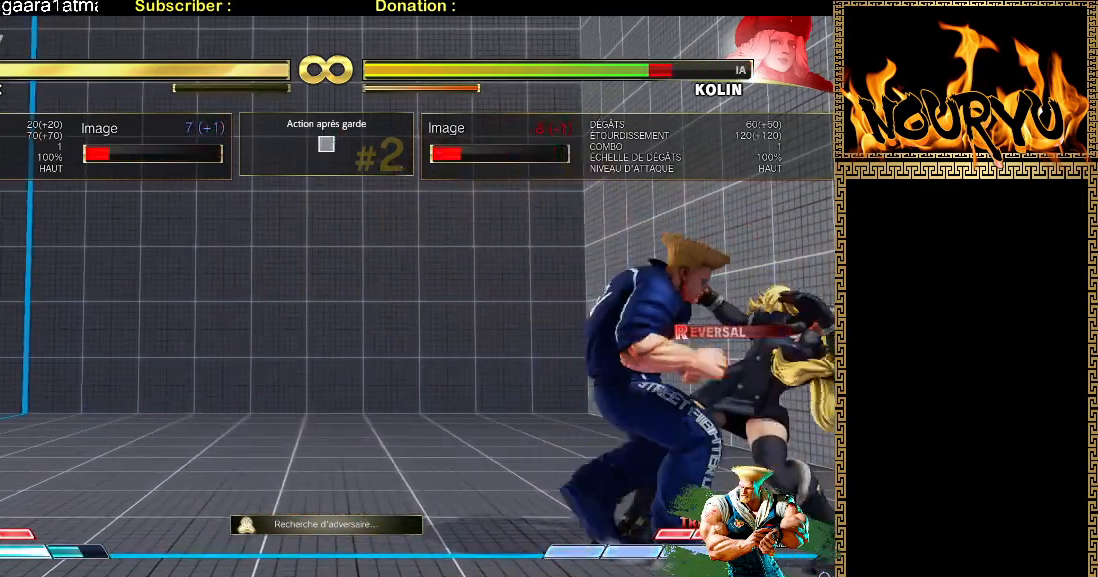
{"dt_ms": 500, "buttons": [], "left_stick": "down-left", "events": [[50, "left_stick", "right"], [167, "left_stick", "down-left"]]}
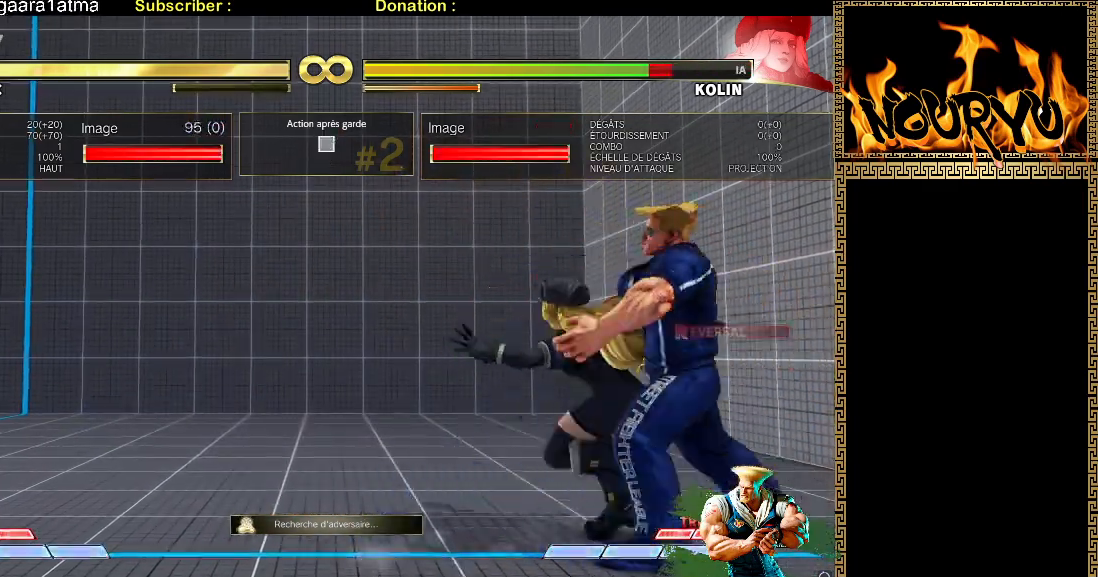
{"dt_ms": 500, "buttons": [], "left_stick": "down-left", "events": []}
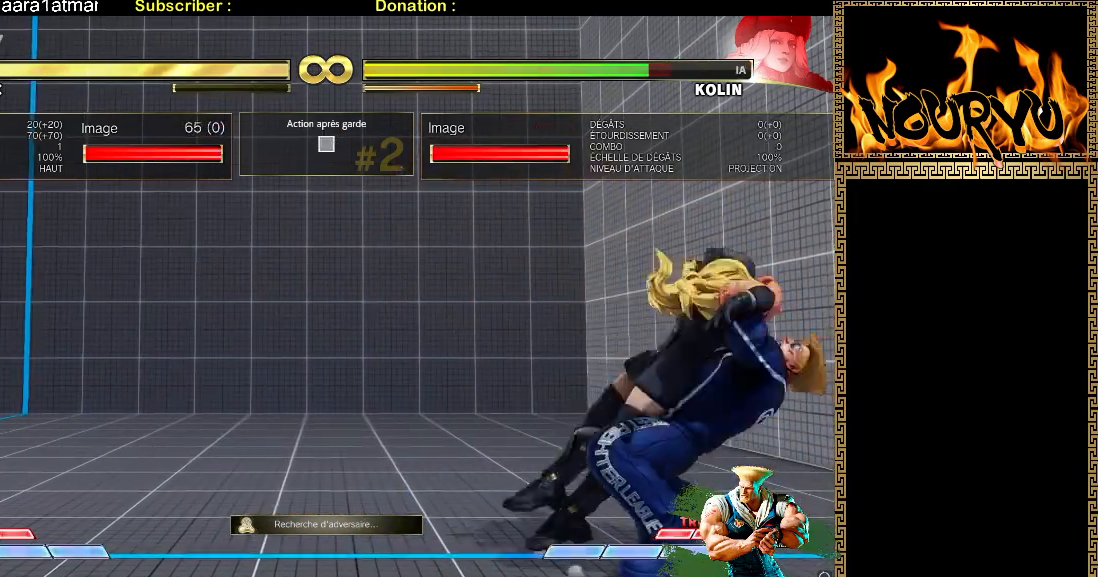
{"dt_ms": 500, "buttons": [], "left_stick": "down-left", "events": []}
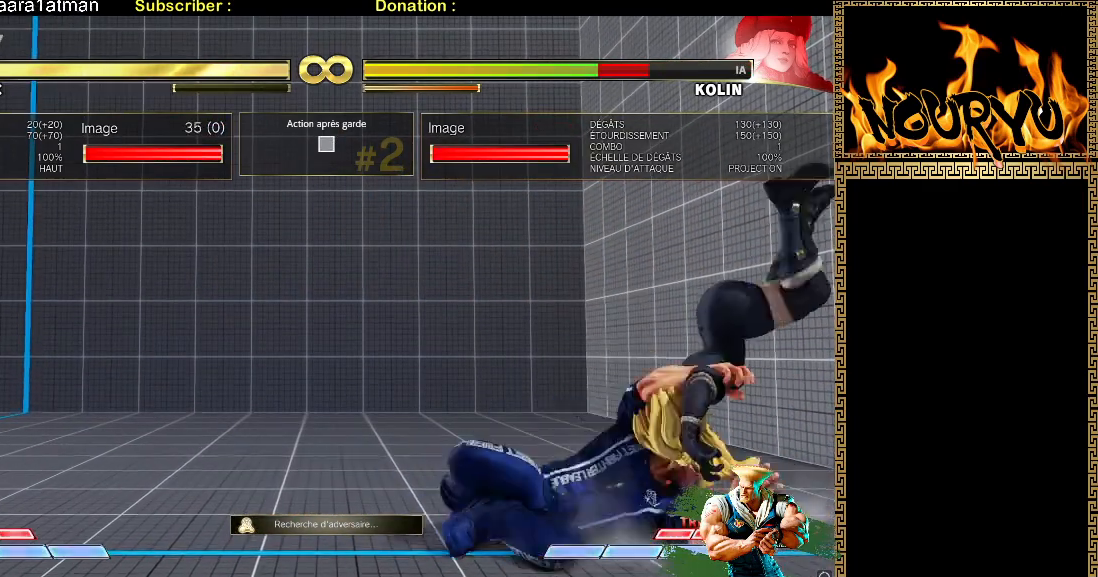
{"dt_ms": 500, "buttons": [], "left_stick": "down-left", "events": []}
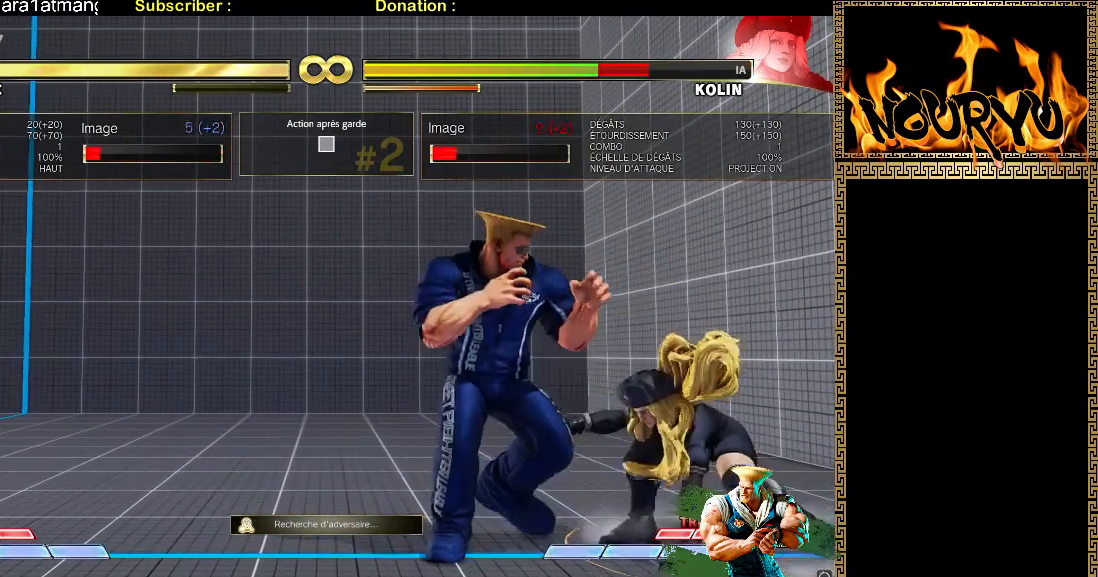
{"dt_ms": 500, "buttons": [], "left_stick": "down-left", "events": [[300, "left_stick", "right"], [433, "left_stick", "down-left"]]}
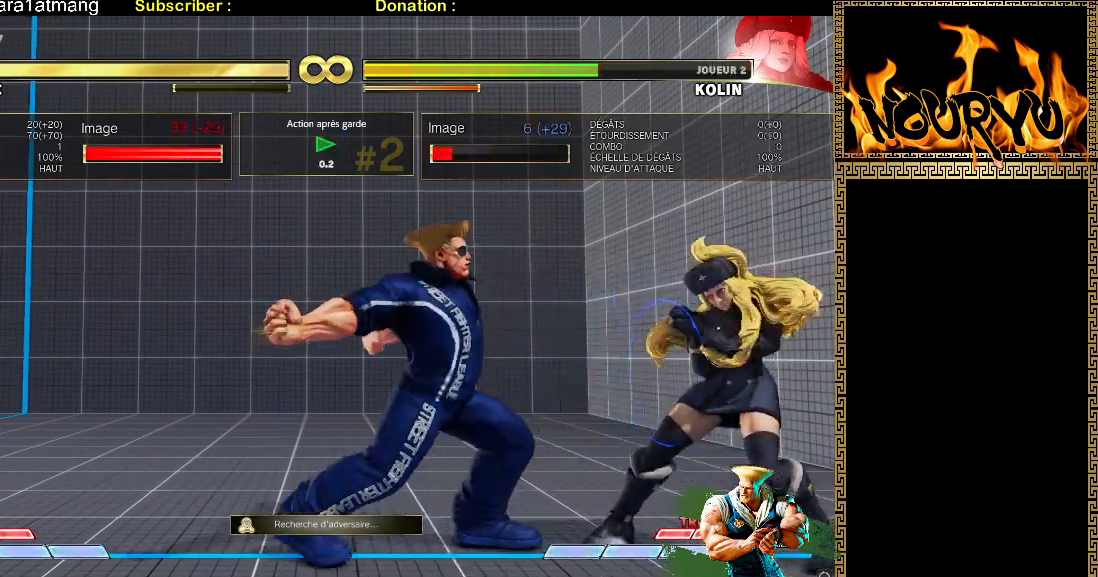
{"dt_ms": 500, "buttons": [], "left_stick": "left", "events": [[400, "left_stick", "left"]]}
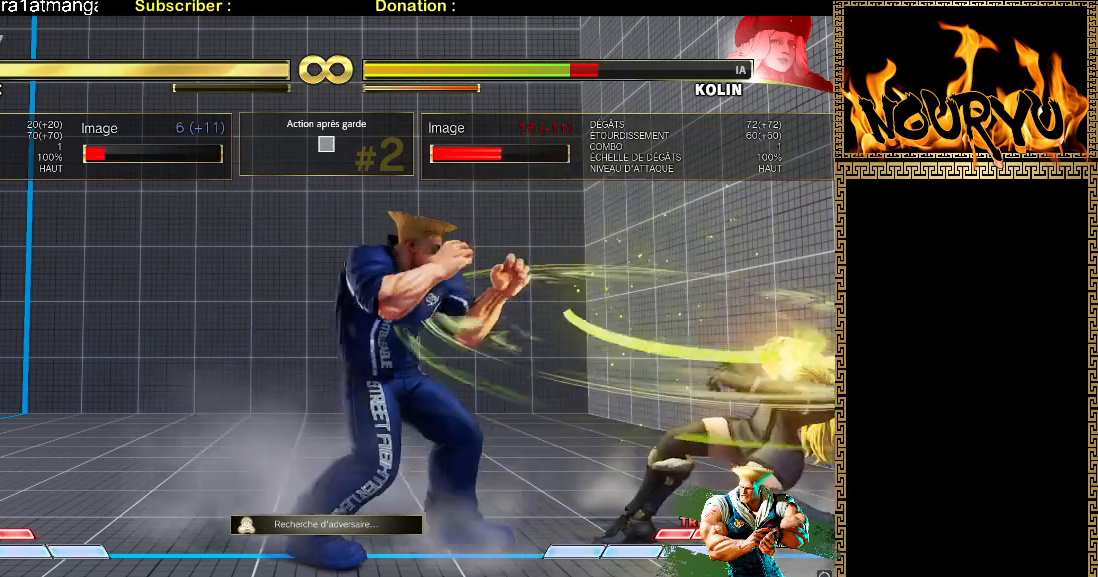
{"dt_ms": 1000, "buttons": [], "left_stick": "down-left", "events": [[567, "left_stick", "center"], [667, "left_stick", "right"], [733, "left_stick", "center"], [800, "left_stick", "right"], [900, "left_stick", "down"], [950, "left_stick", "down-left"]]}